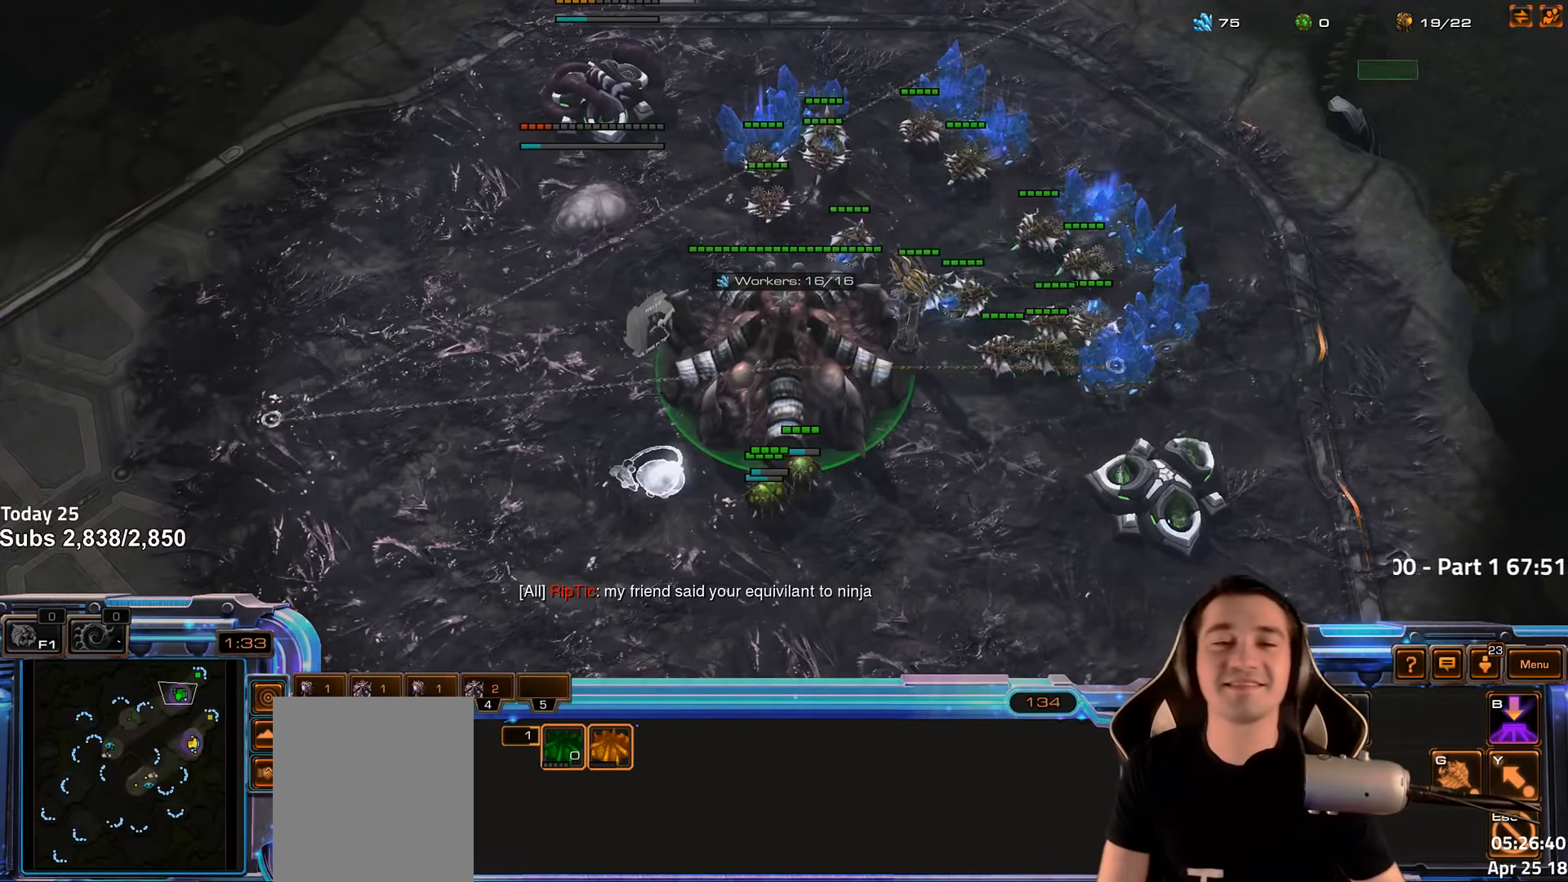
Gameplay with keyboard; each line is a JSON object with the keys held at the frame after it. "events" lists presses ("down") and releases ("up") of "1", "2", "3", "4", "5", "6", "a", "alt", "b", "c", "caps_lock", "ctrl", "d", "e", "escape", "f", "f1", "f2", "f3", "f4", "f5", "f6", "g", "q", "r", "s", "shift", "space", "super", "t", "tab", "tilde", "v", "w", "x" and "z" between this image and that frame as [ms after this image, input, new state], when the widget could be followed in between. No other keys are recorded. Mouse input is not recorded.
{"keys": ["1"], "events": [[33, "4", "up"], [117, "4", "down"], [167, "4", "up"], [200, "1", "down"], [250, "4", "down"], [300, "1", "up"], [317, "4", "up"], [400, "4", "down"], [450, "4", "up"], [467, "1", "down"]]}
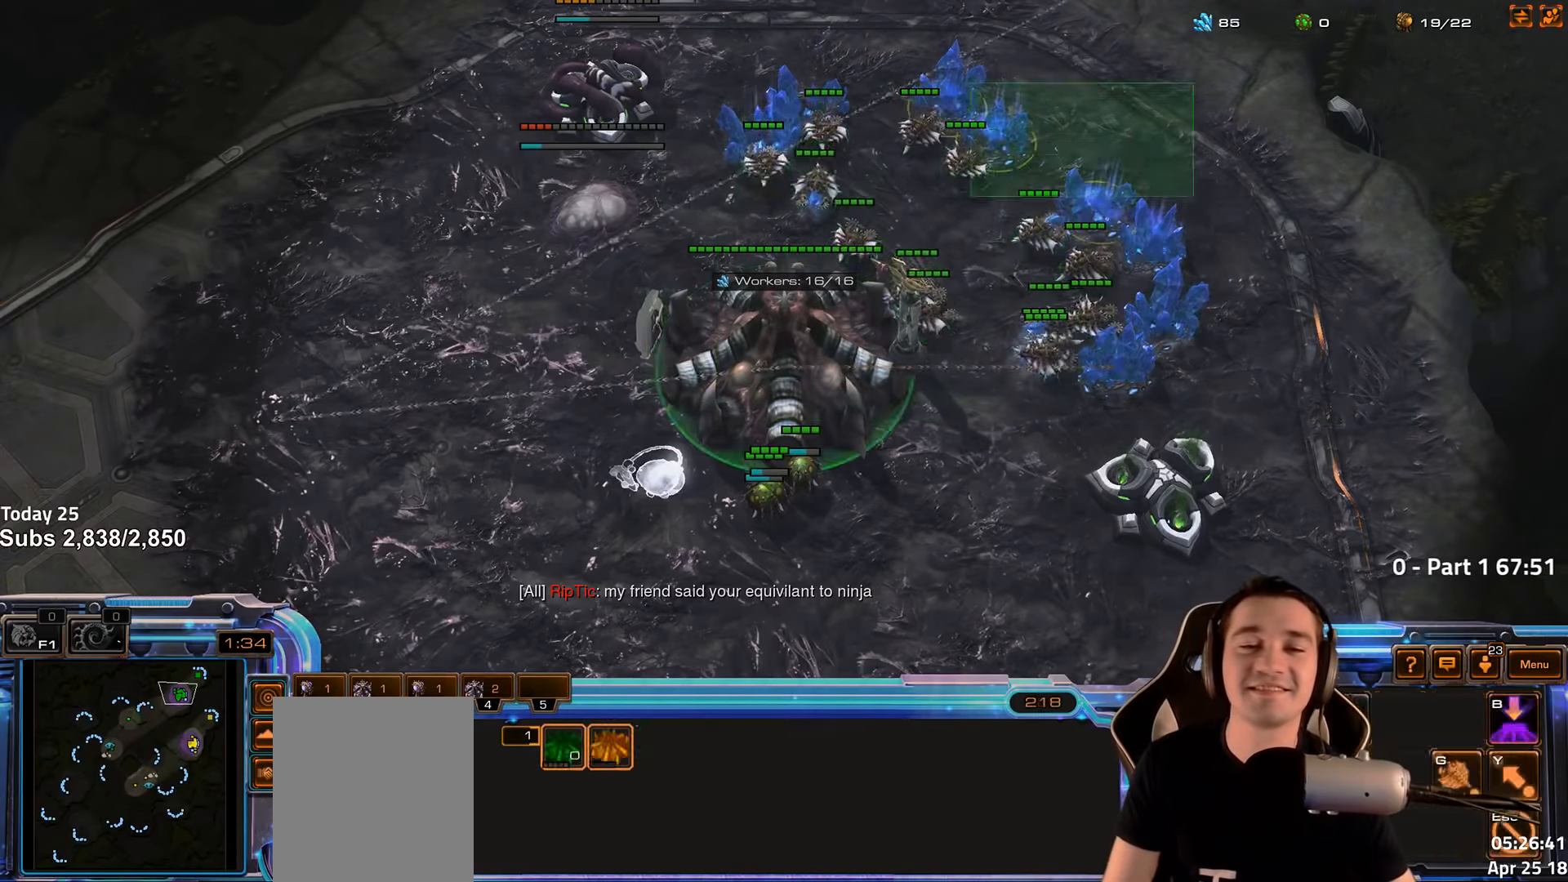
{"keys": ["4"], "events": [[33, "4", "down"], [83, "1", "up"], [100, "4", "up"], [167, "4", "down"], [200, "1", "down"], [217, "4", "up"], [300, "4", "down"], [333, "1", "up"], [367, "4", "up"], [467, "4", "down"]]}
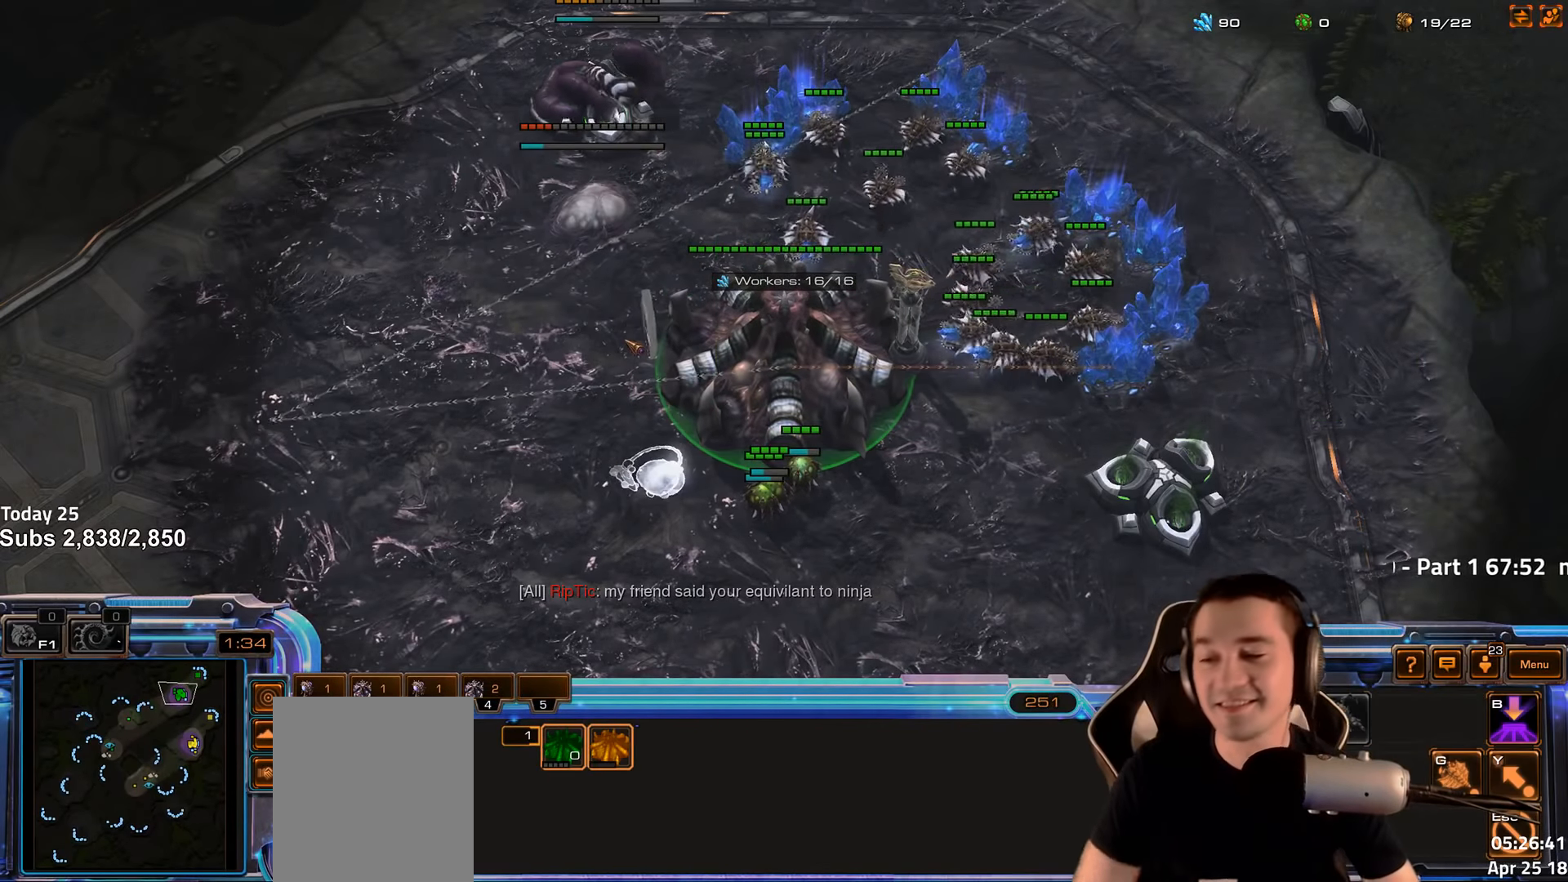
{"keys": [], "events": [[17, "4", "up"], [100, "4", "down"], [183, "4", "up"]]}
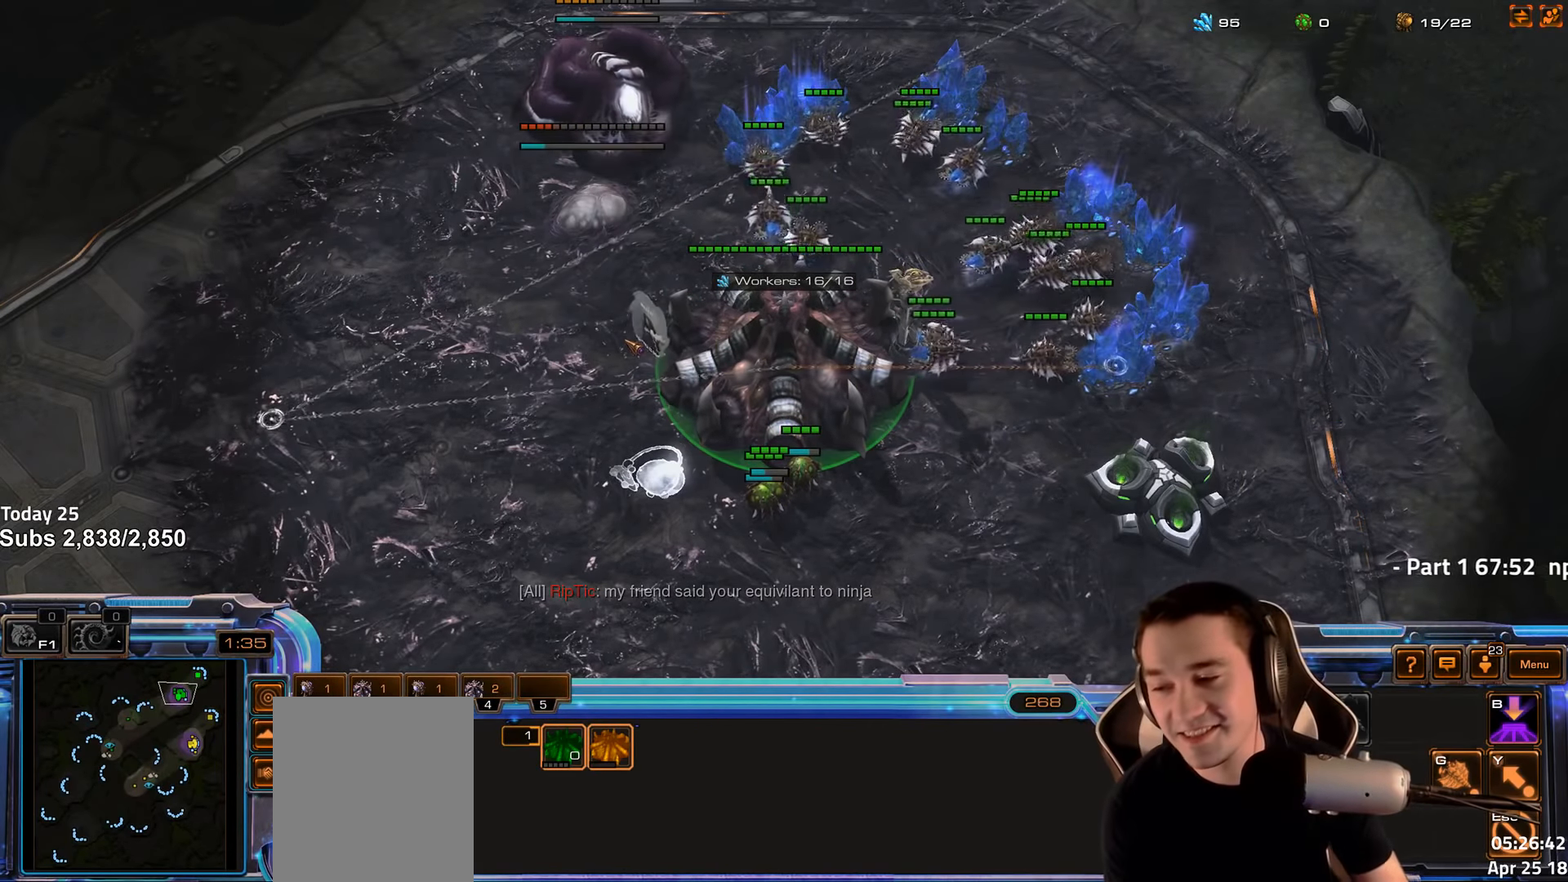
{"keys": [], "events": []}
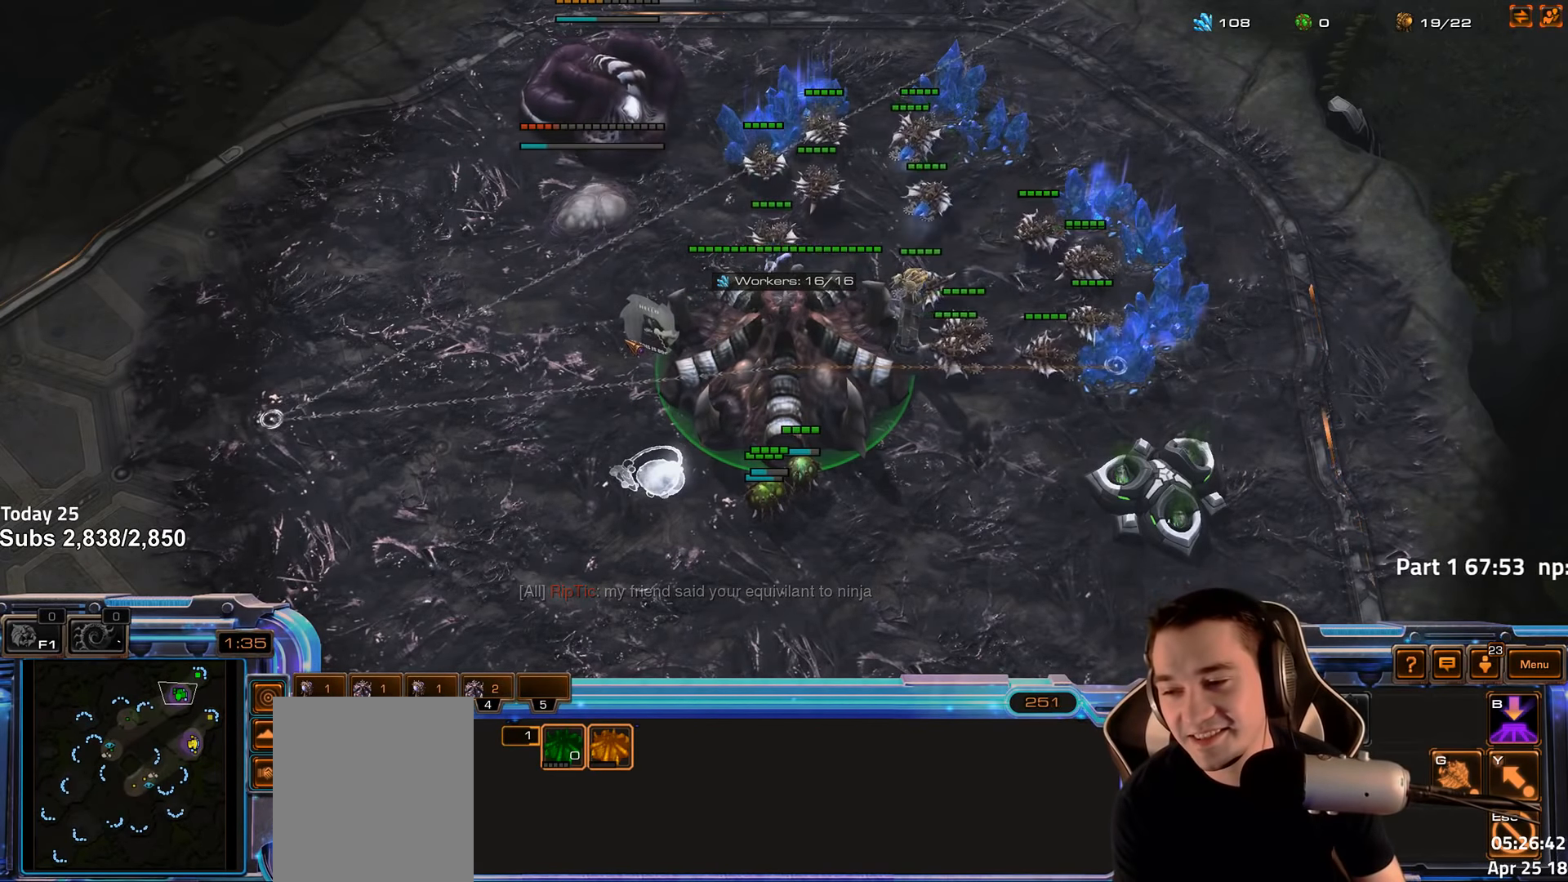
{"keys": [], "events": []}
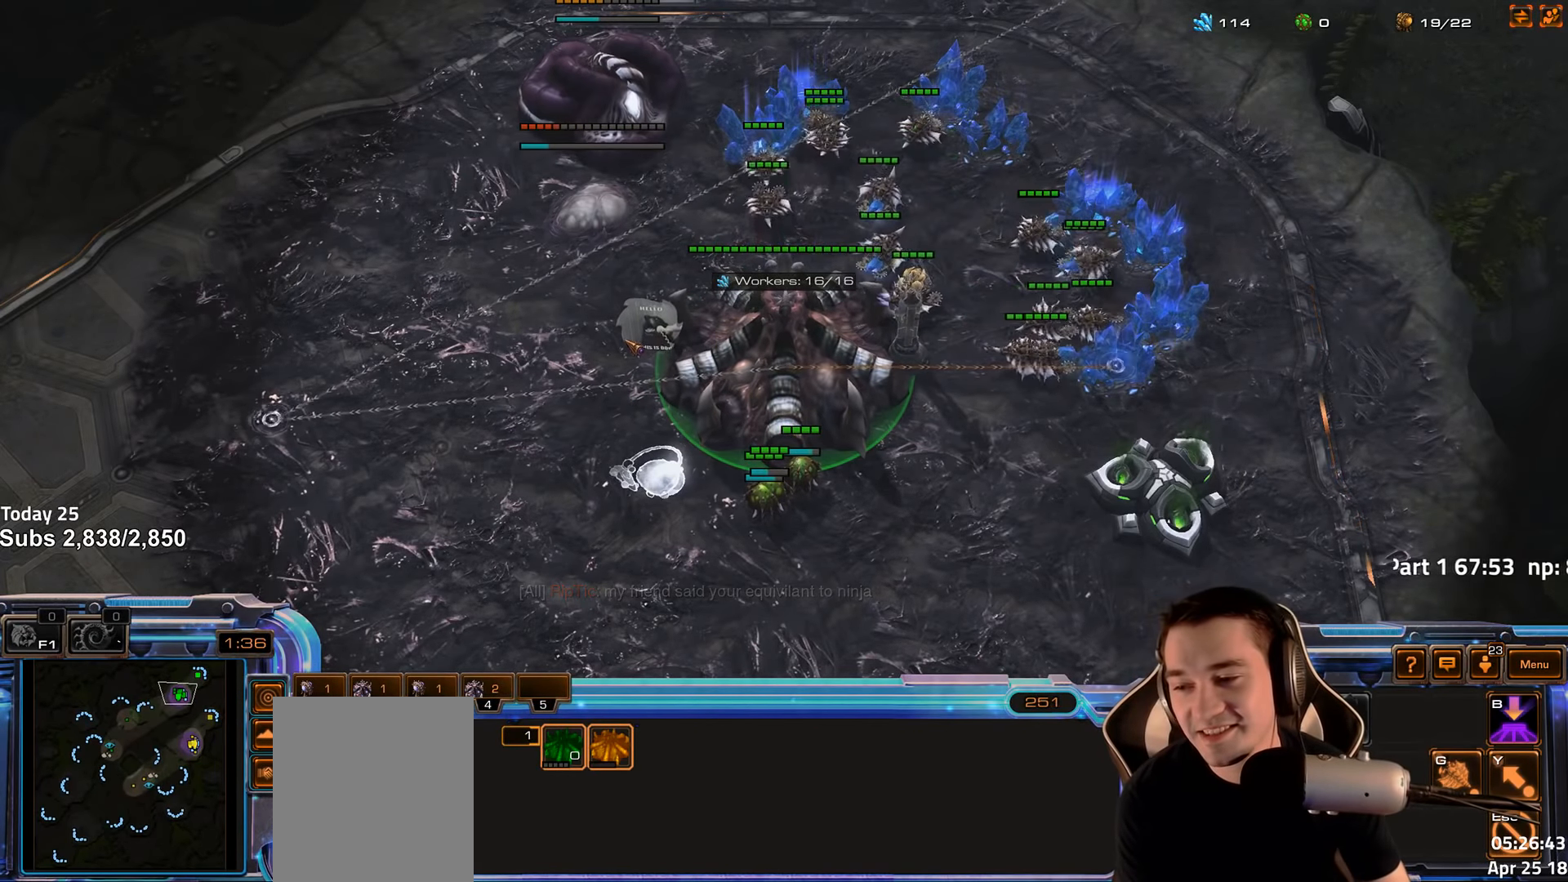
{"keys": [], "events": []}
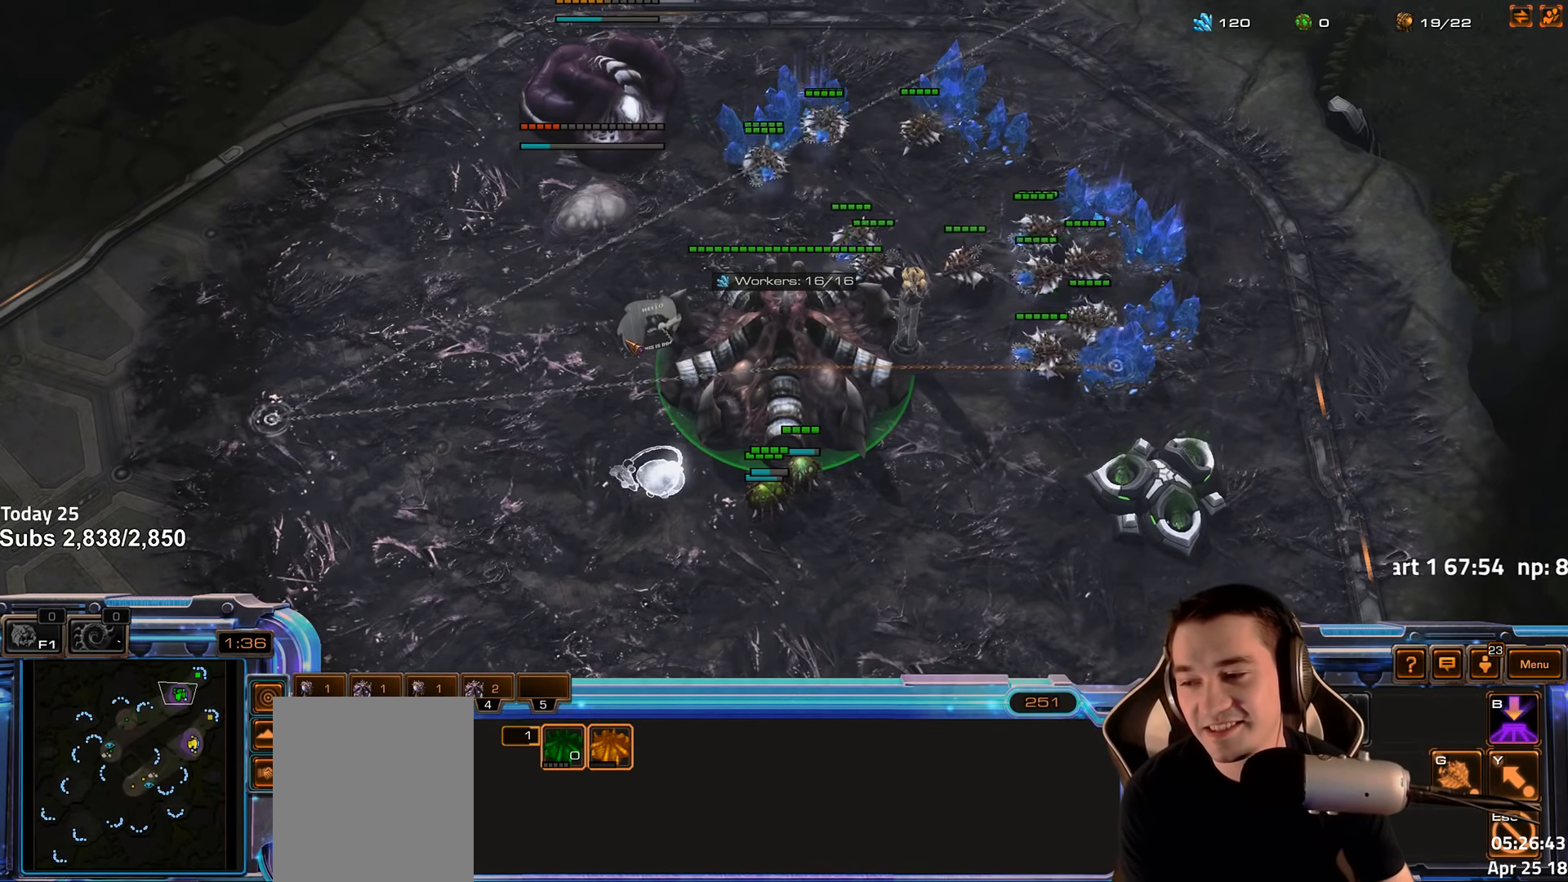
{"keys": [], "events": []}
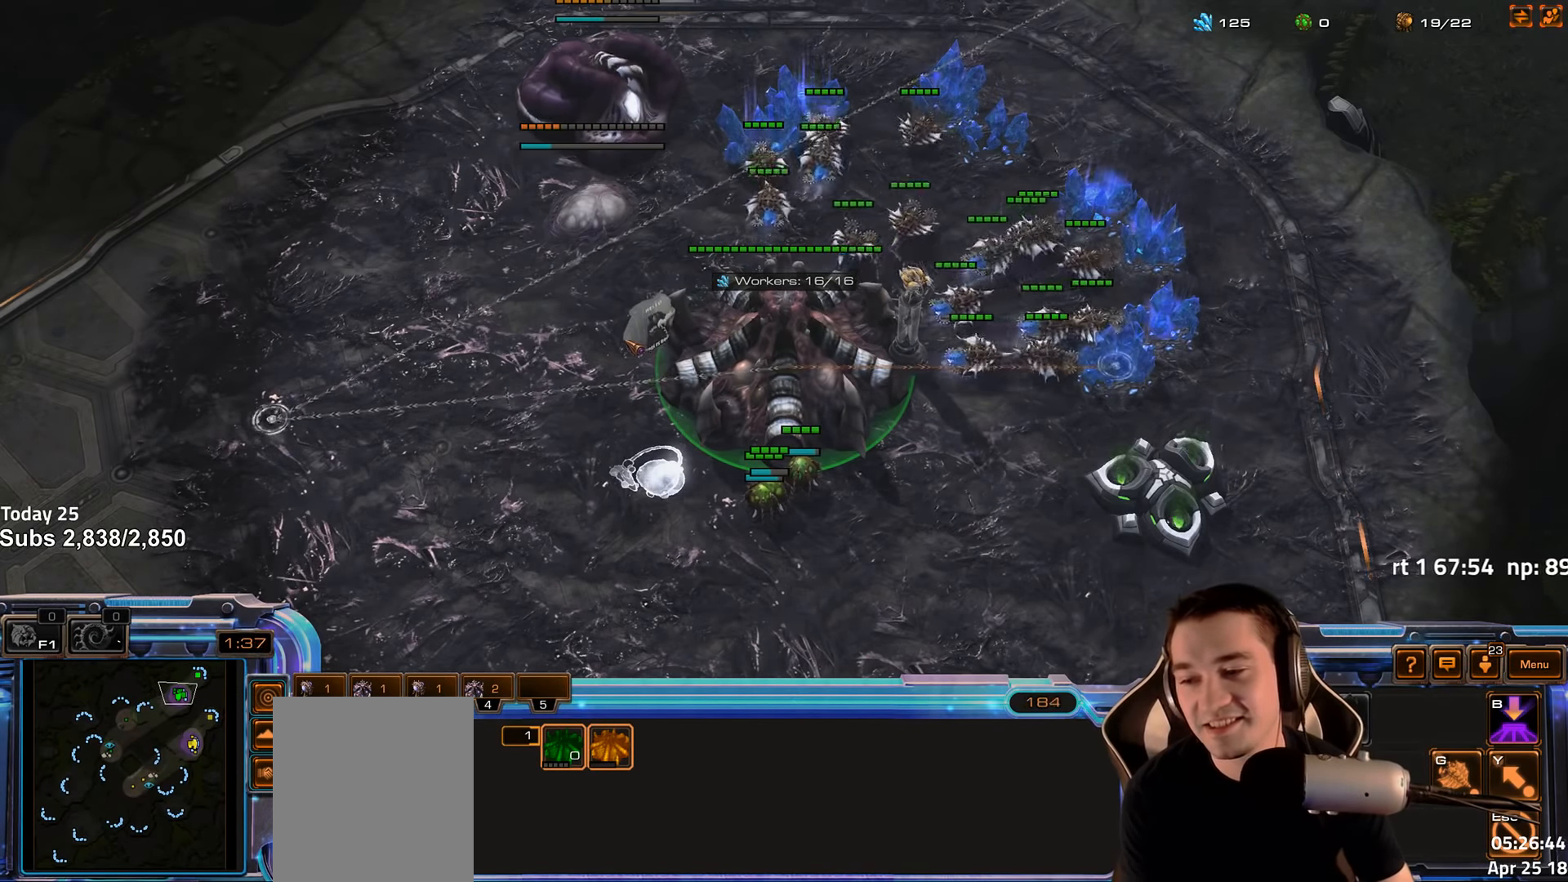
{"keys": ["f3"], "events": [[100, "f2", "down"], [150, "f3", "down"], [200, "f2", "up"], [233, "f3", "up"], [383, "f2", "down"], [450, "f3", "down"], [467, "f2", "up"]]}
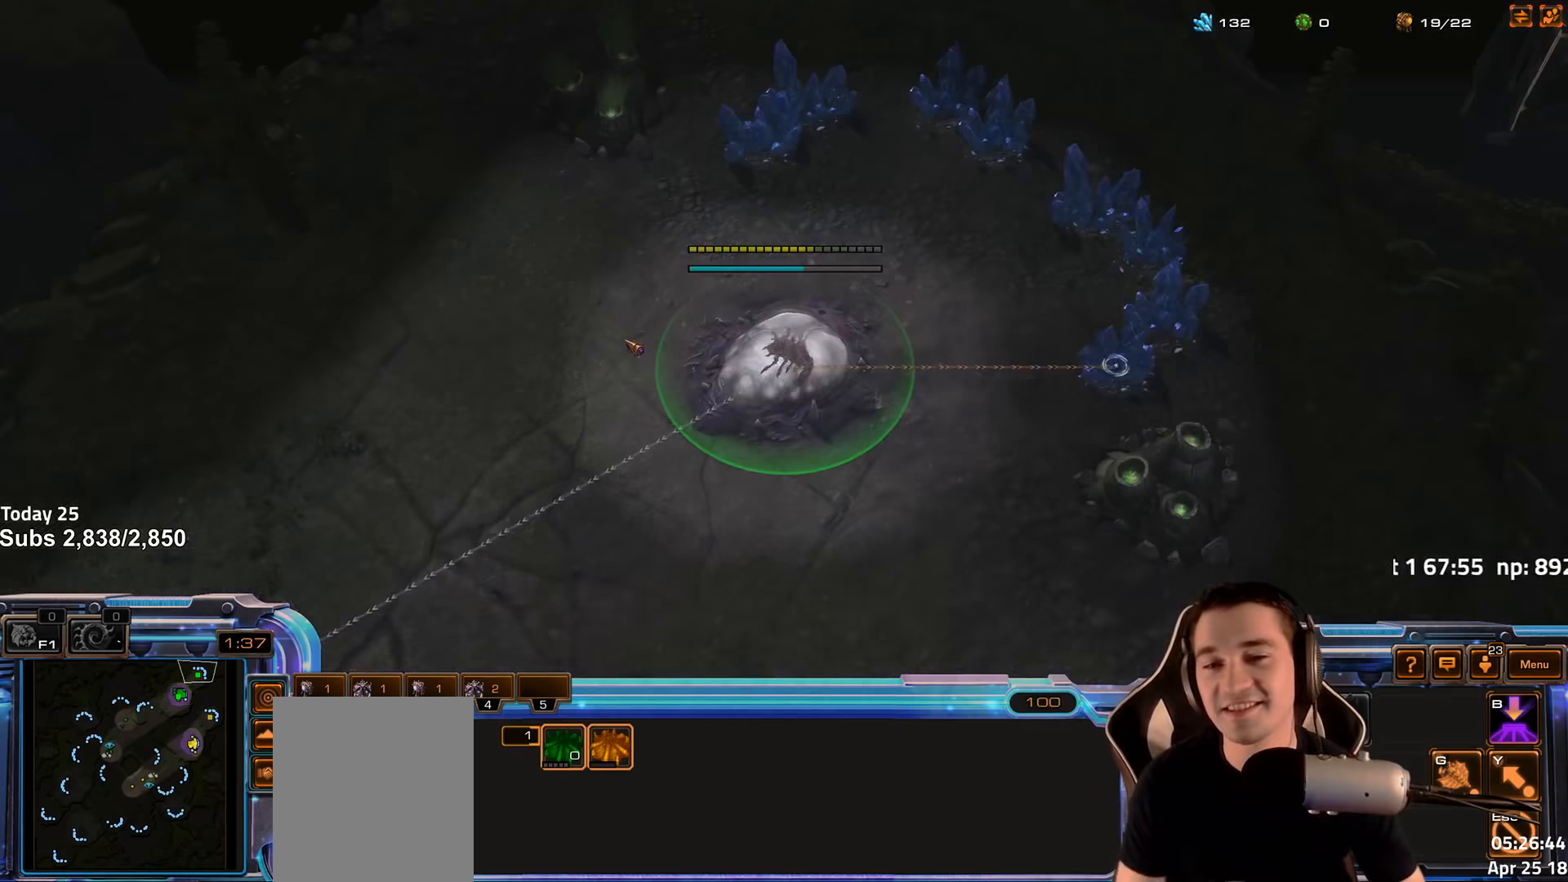
{"keys": ["4"], "events": [[17, "f3", "up"], [100, "4", "down"], [134, "4", "up"], [150, "f2", "down"], [234, "4", "down"], [284, "4", "up"], [284, "f2", "up"], [350, "4", "down"], [400, "4", "up"], [484, "4", "down"]]}
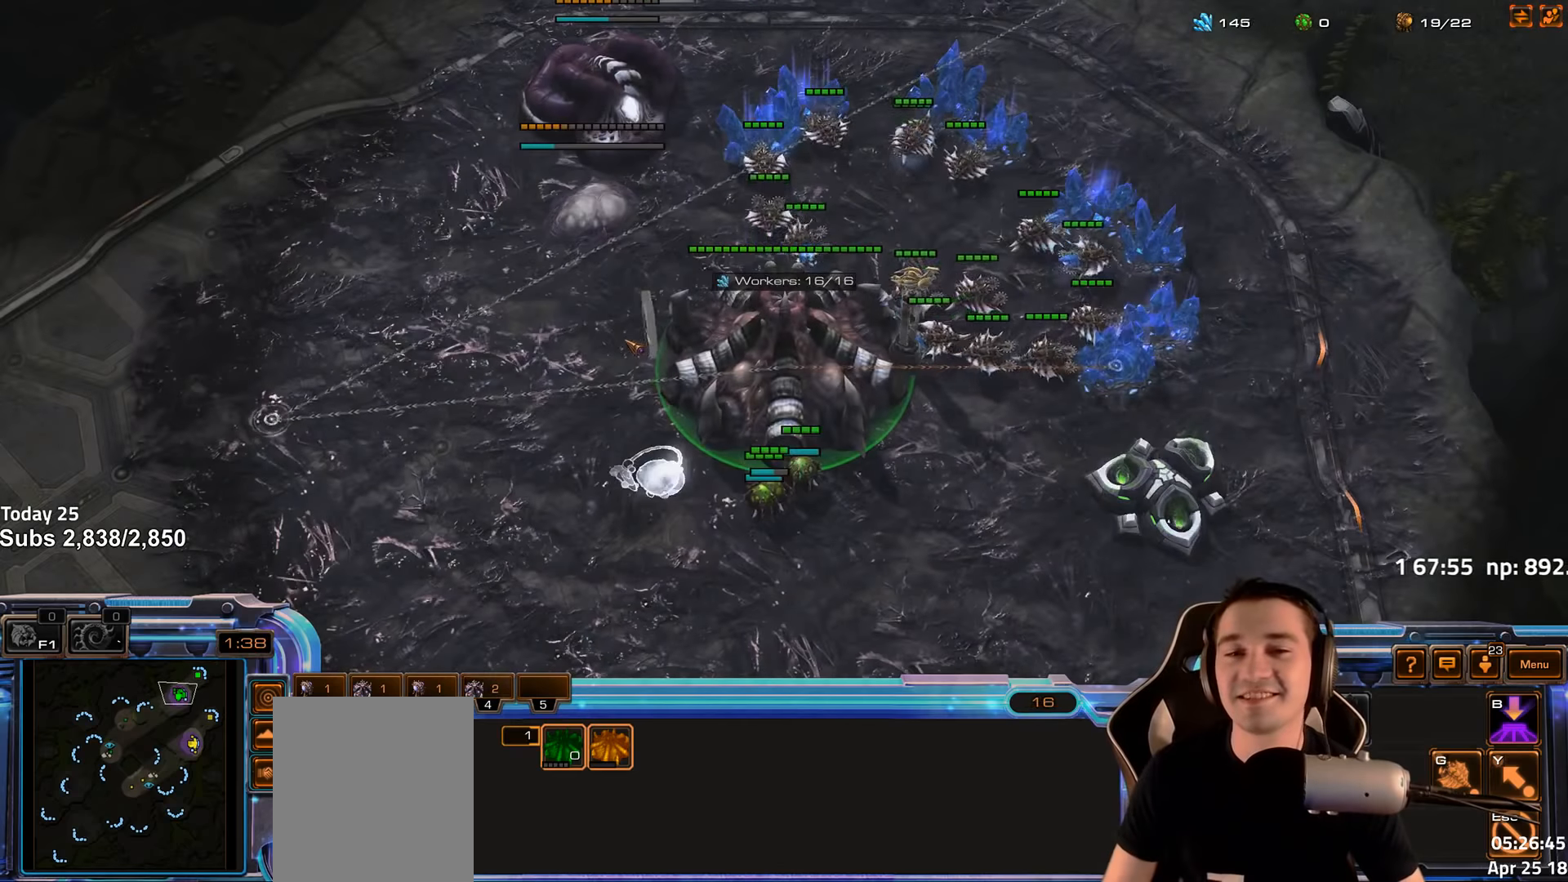
{"keys": [], "events": [[34, "4", "up"], [67, "1", "down"], [117, "2", "down"], [150, "2", "up"], [150, "4", "down"], [217, "1", "up"], [284, "4", "up"]]}
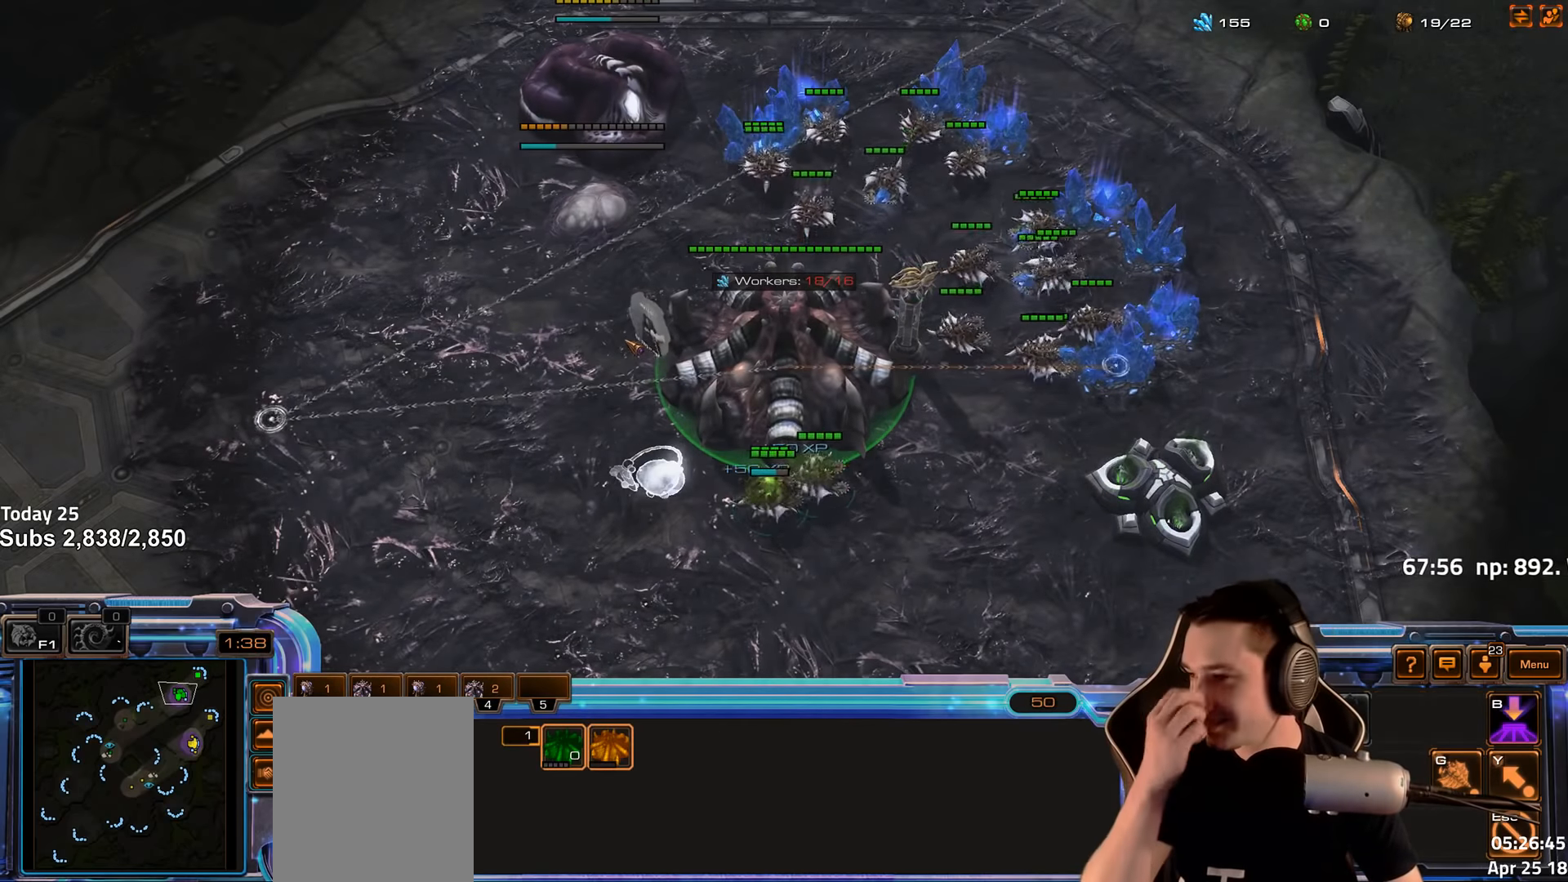
{"keys": [], "events": [[67, "shift", "down"], [167, "shift", "up"], [367, "f2", "down"], [400, "f3", "down"], [450, "f2", "up"], [467, "f3", "up"]]}
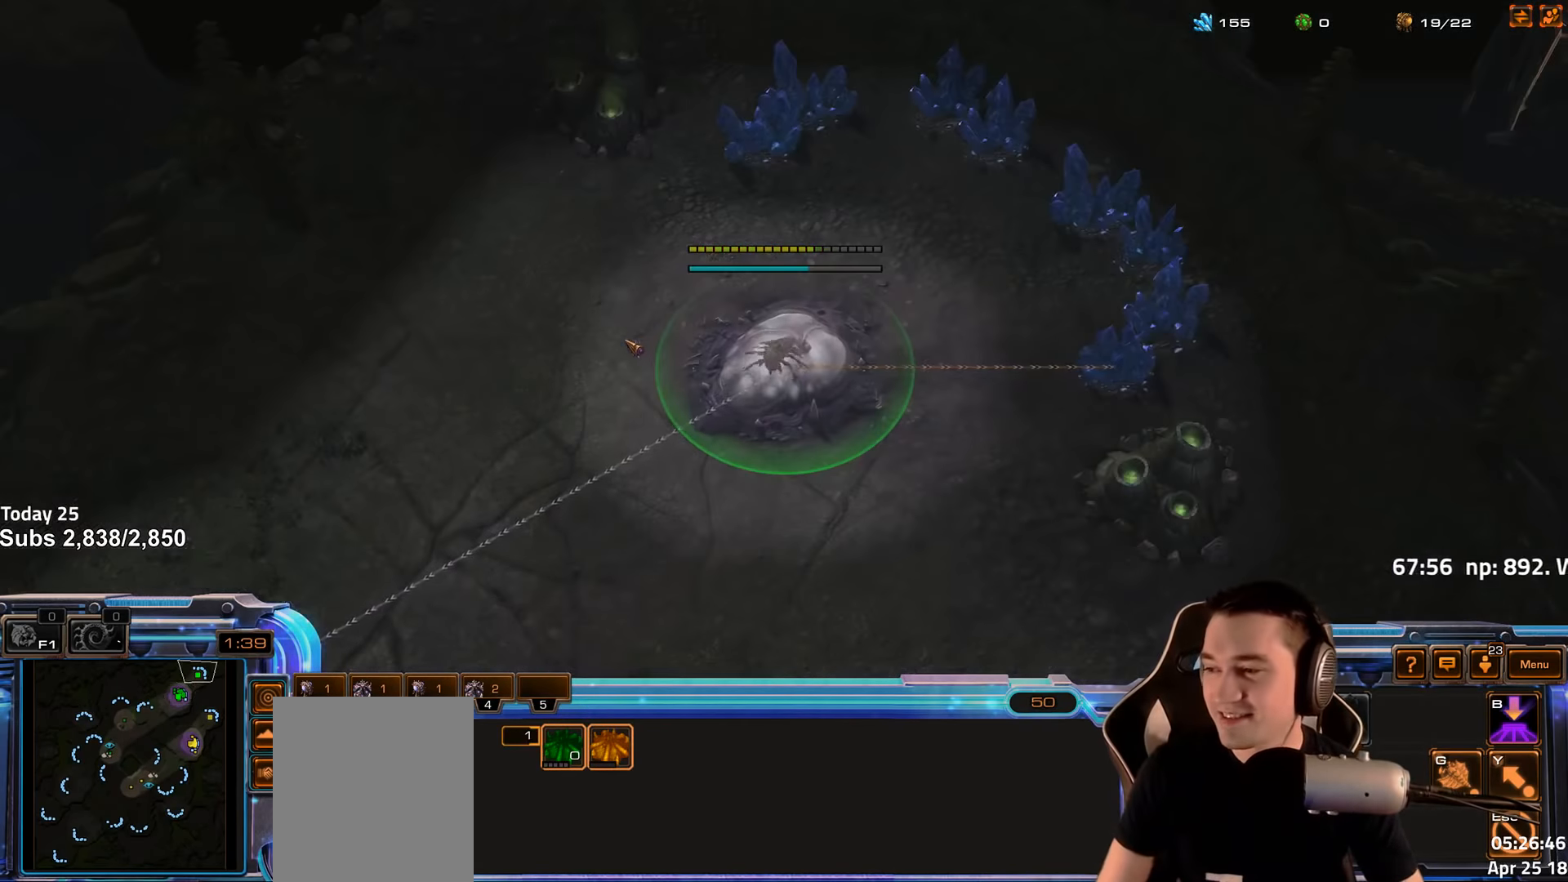
{"keys": [], "events": [[84, "4", "down"], [134, "4", "up"], [200, "f2", "down"], [234, "f3", "down"], [284, "f2", "up"], [317, "f3", "up"]]}
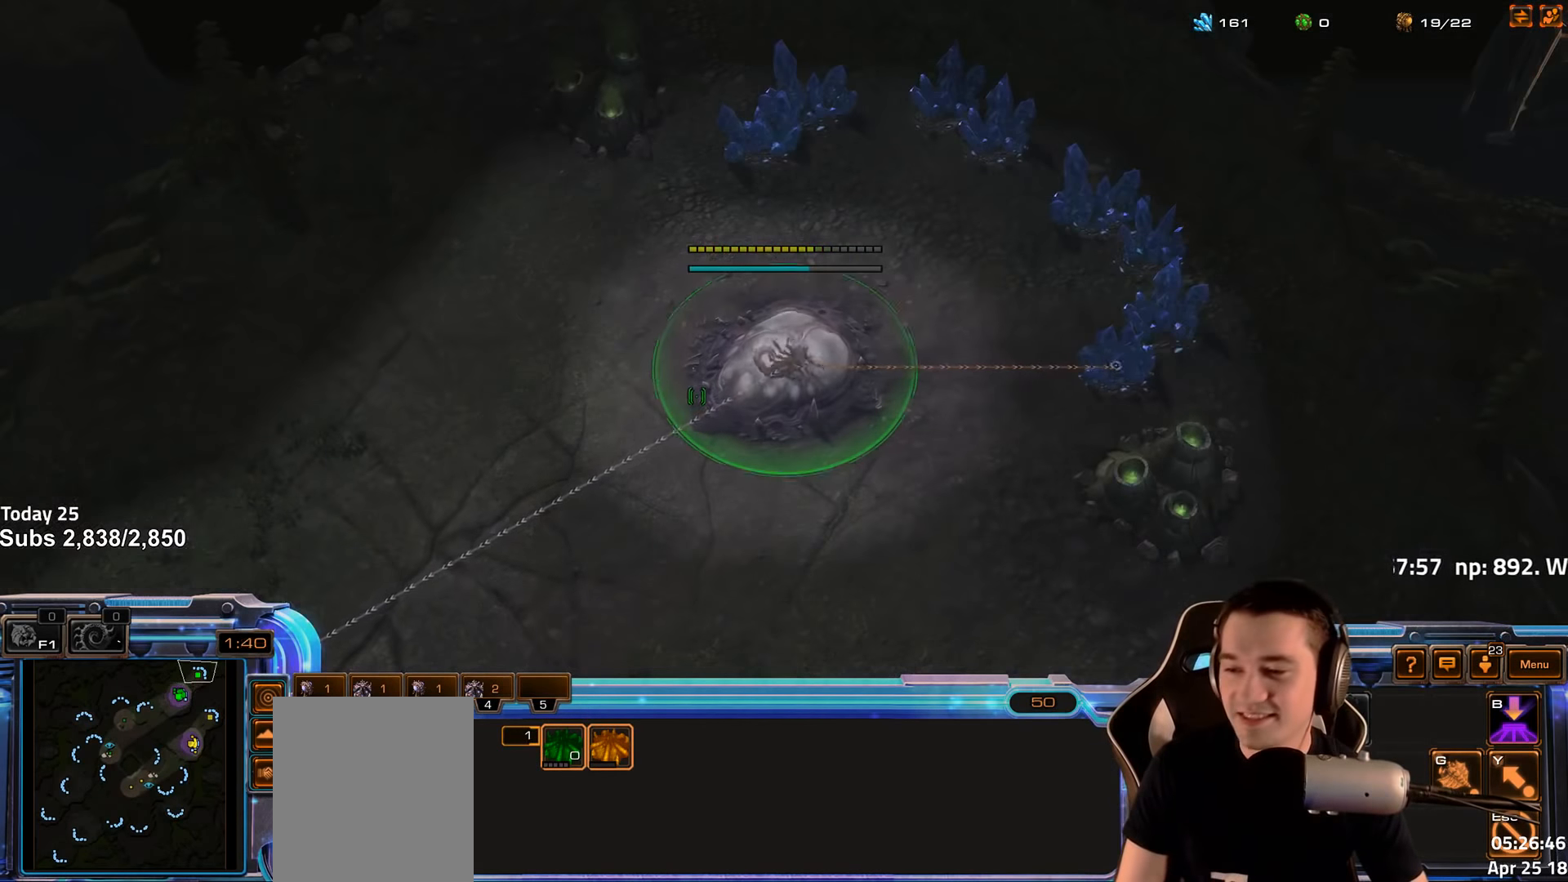
{"keys": [], "events": [[34, "f2", "down"], [67, "f3", "down"], [100, "f2", "up"], [134, "f3", "up"], [217, "4", "down"], [267, "4", "up"], [350, "f2", "down"], [400, "f3", "down"], [434, "f2", "up"], [484, "f3", "up"]]}
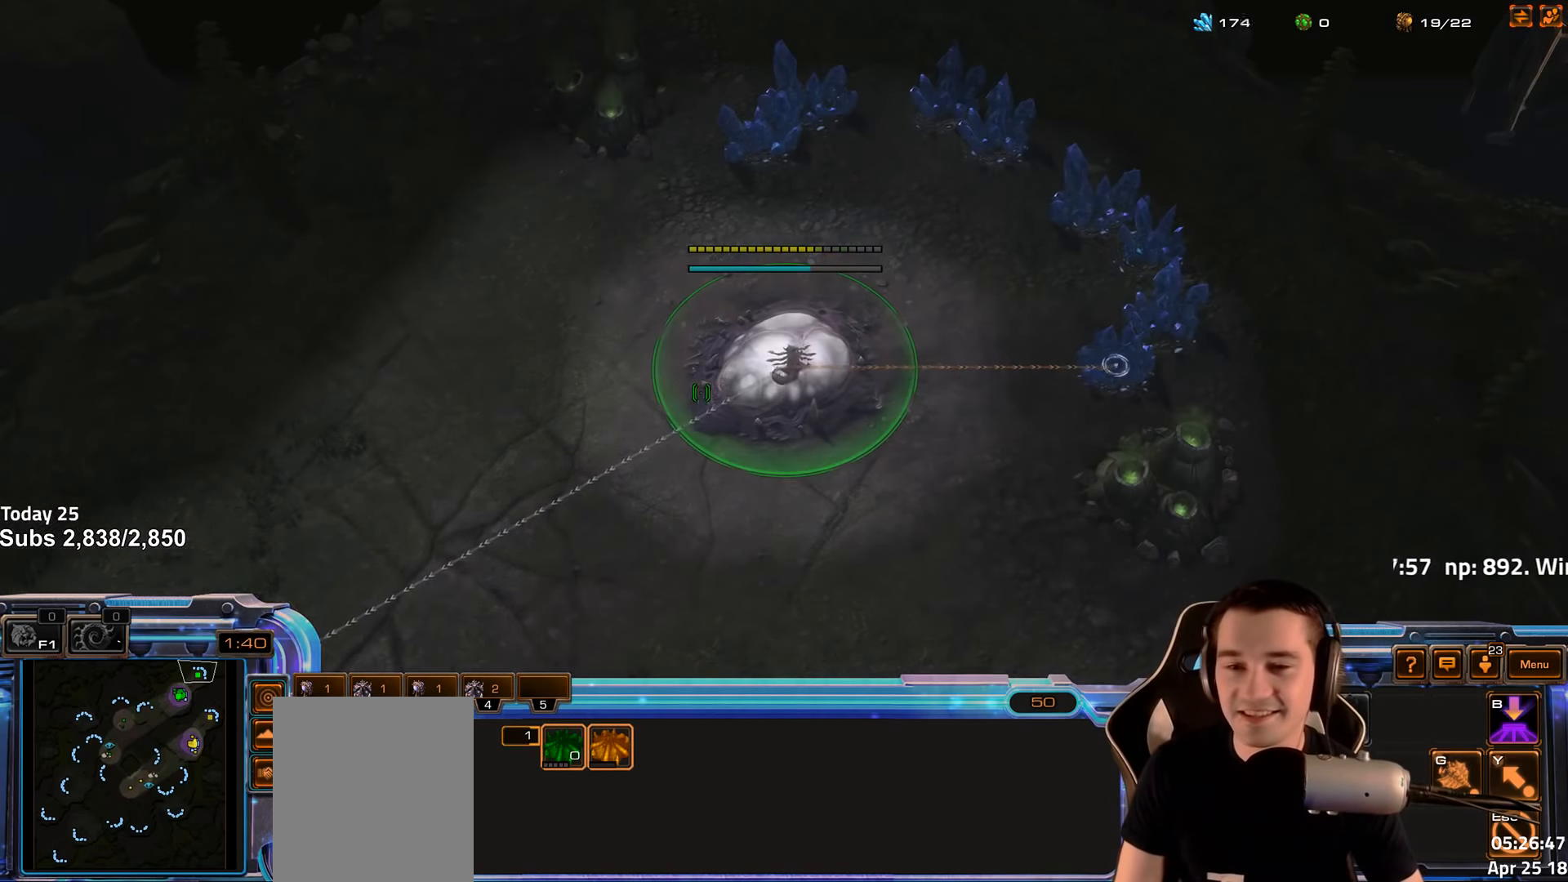
{"keys": ["1", "4"], "events": [[50, "4", "down"], [100, "4", "up"], [117, "f2", "down"], [200, "4", "down"], [200, "f2", "up"], [267, "4", "up"], [334, "4", "down"], [384, "4", "up"], [434, "1", "down"], [484, "4", "down"]]}
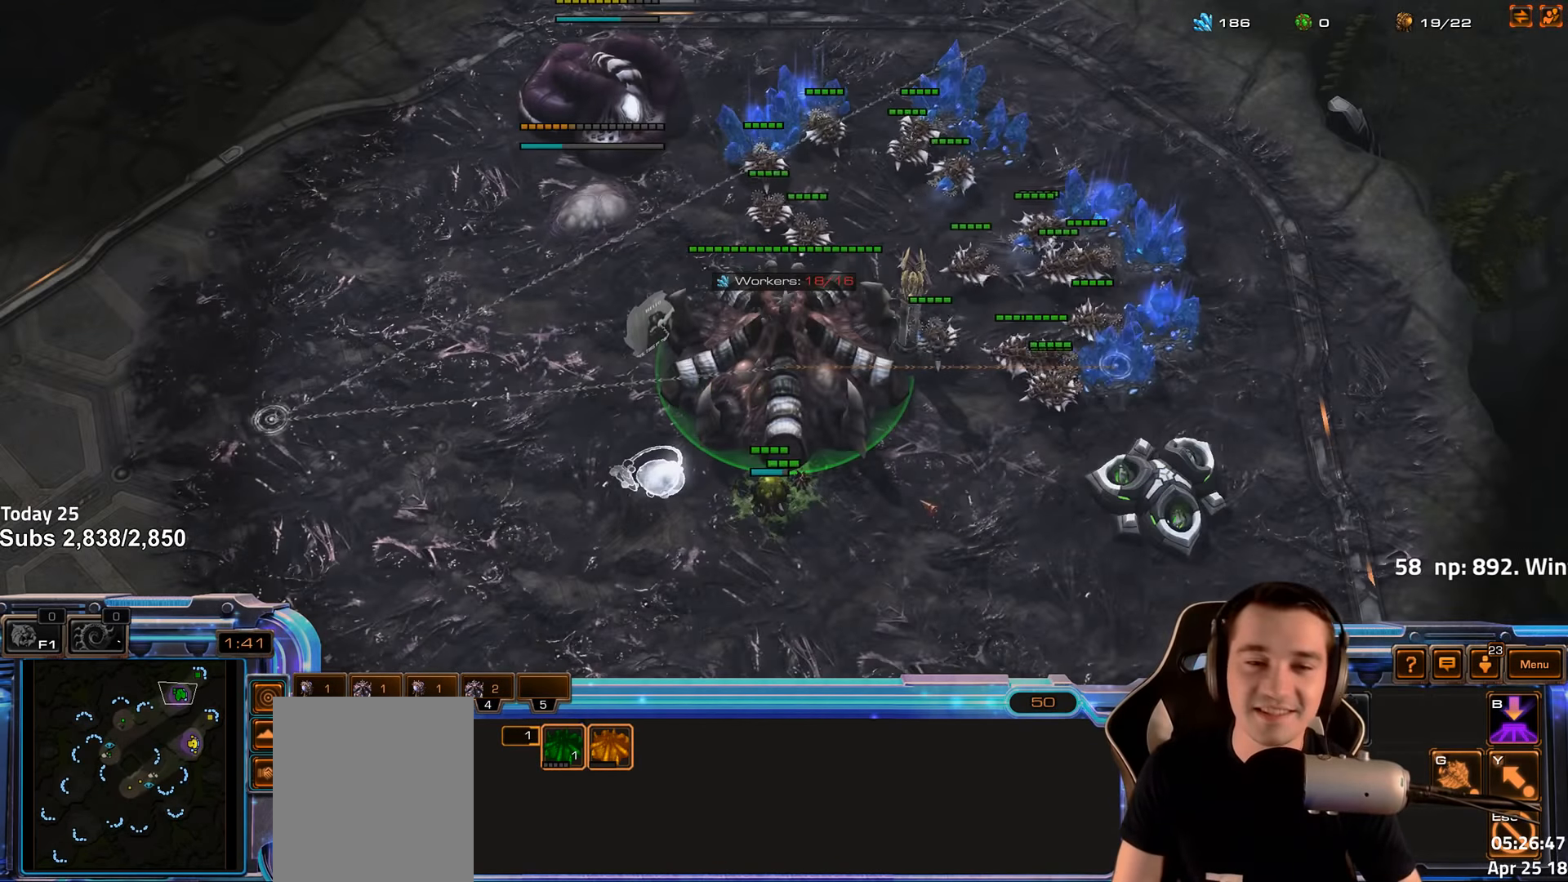
{"keys": [], "events": [[17, "1", "up"], [34, "4", "up"], [100, "4", "down"], [167, "4", "up"], [200, "1", "down"], [217, "2", "down"], [234, "2", "up"], [267, "4", "down"], [284, "1", "up"], [317, "4", "up"], [384, "4", "down"], [434, "4", "up"]]}
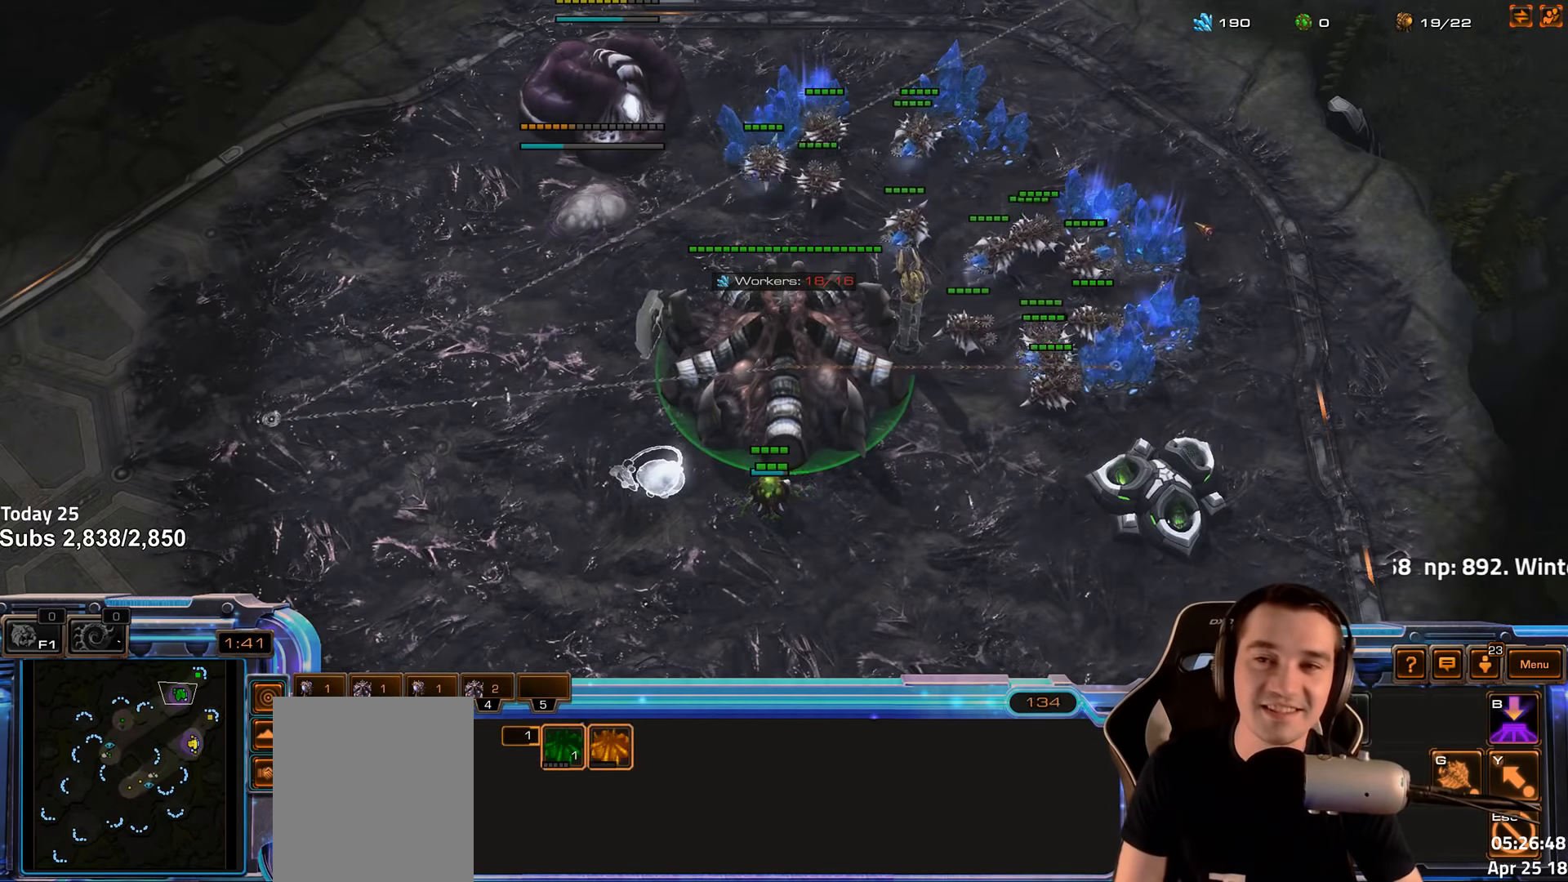
{"keys": [], "events": [[34, "4", "down"], [84, "4", "up"], [234, "s", "down"], [250, "d", "down"], [300, "d", "up"], [300, "s", "up"], [400, "d", "down"], [467, "d", "up"]]}
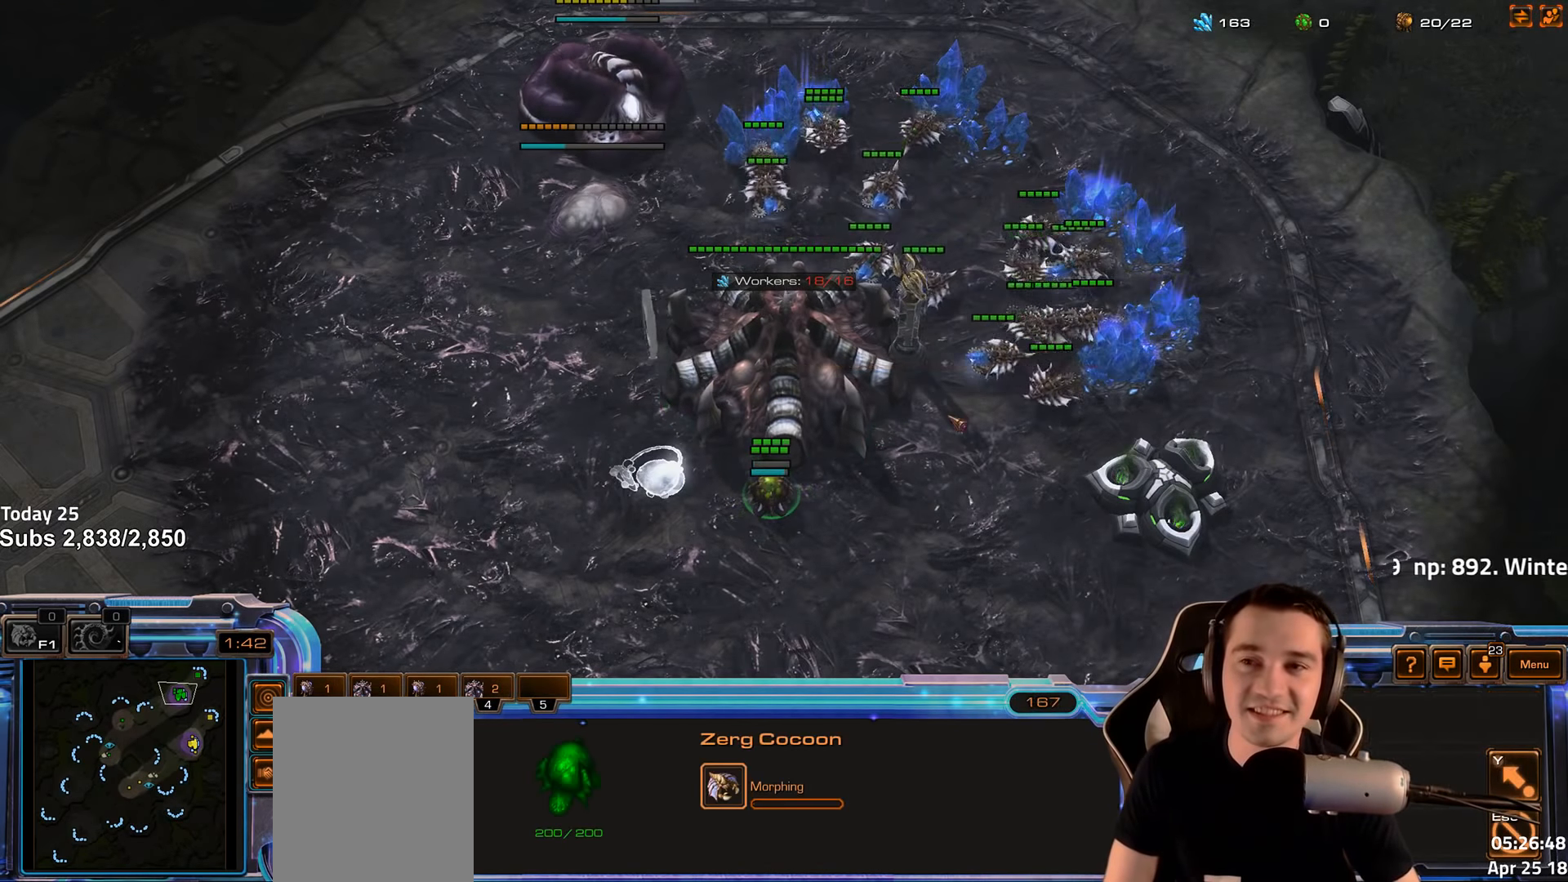
{"keys": [], "events": [[67, "4", "down"], [134, "4", "up"]]}
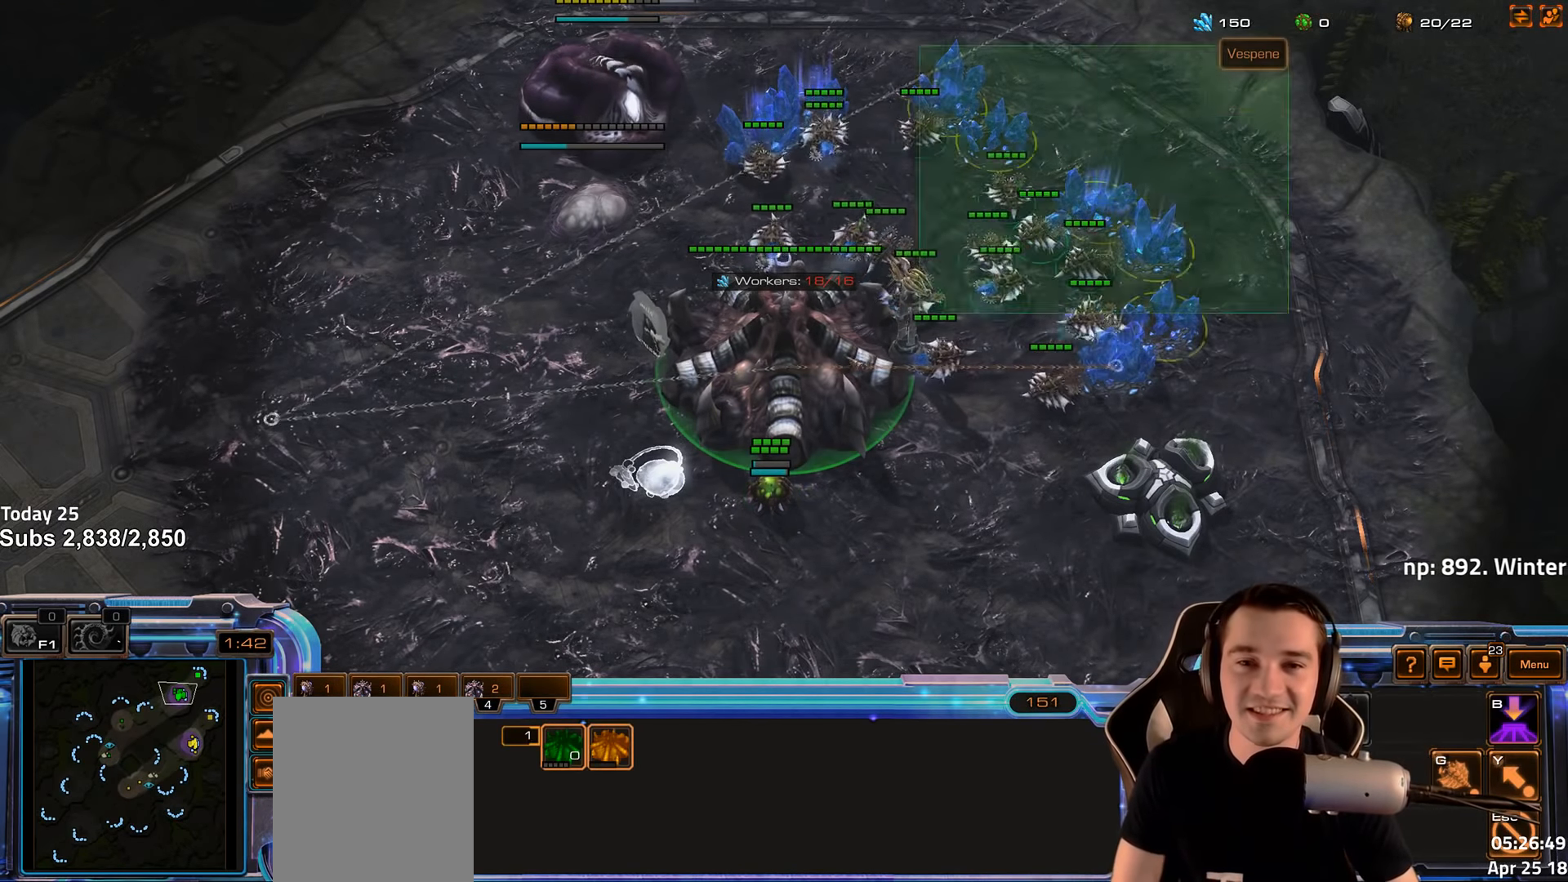
{"keys": [], "events": []}
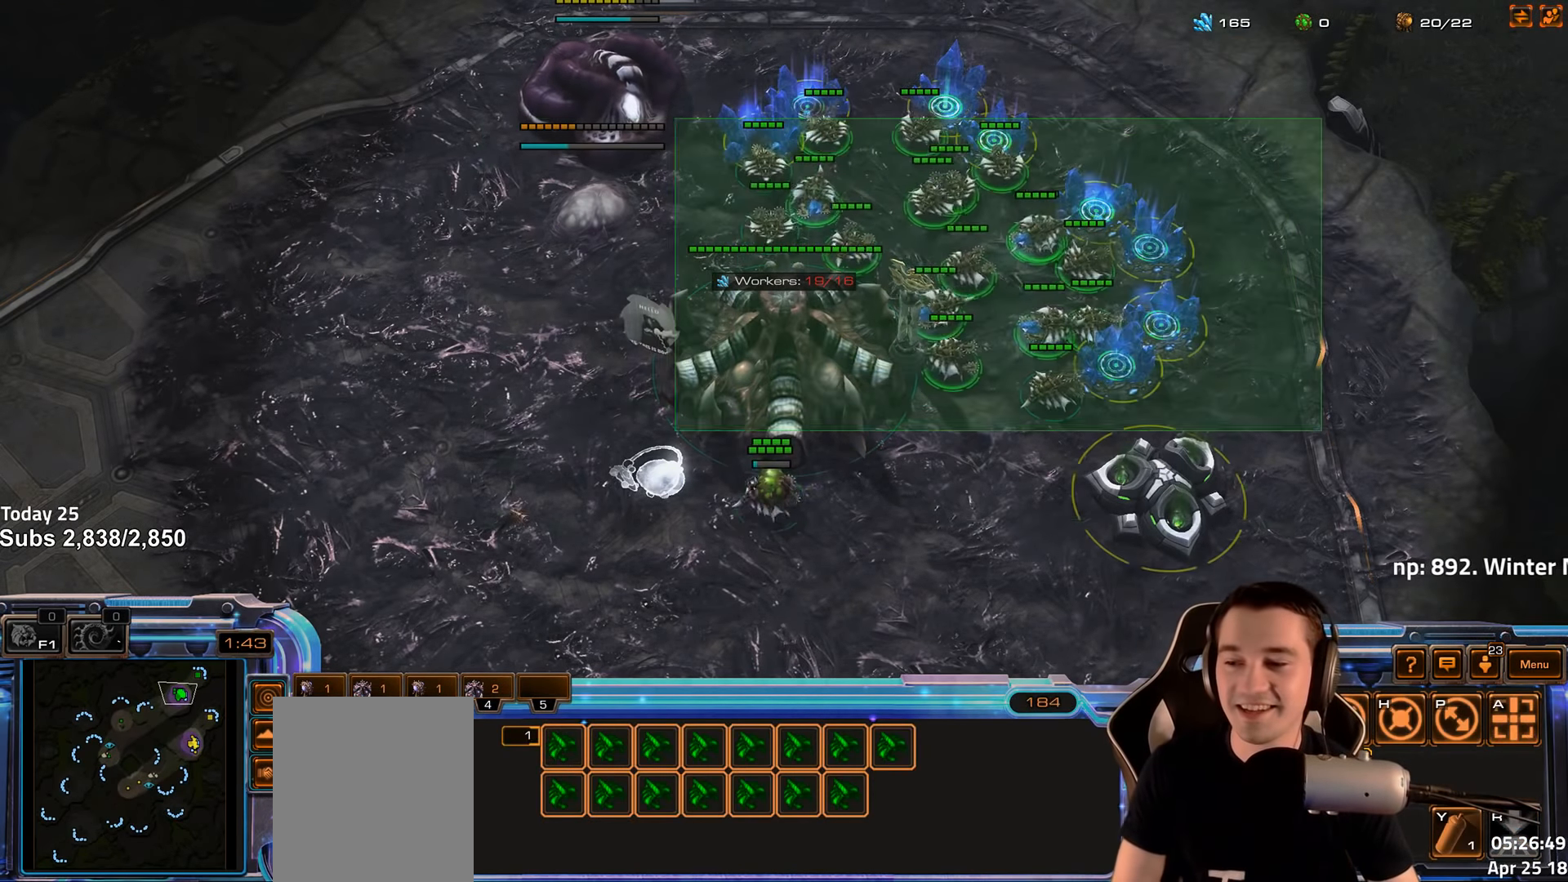
{"keys": ["f2", "f3"], "events": [[167, "f2", "down"], [200, "f3", "down"], [250, "f2", "up"], [250, "f3", "up"], [350, "4", "down"], [400, "4", "up"], [466, "f2", "down"], [500, "f3", "down"]]}
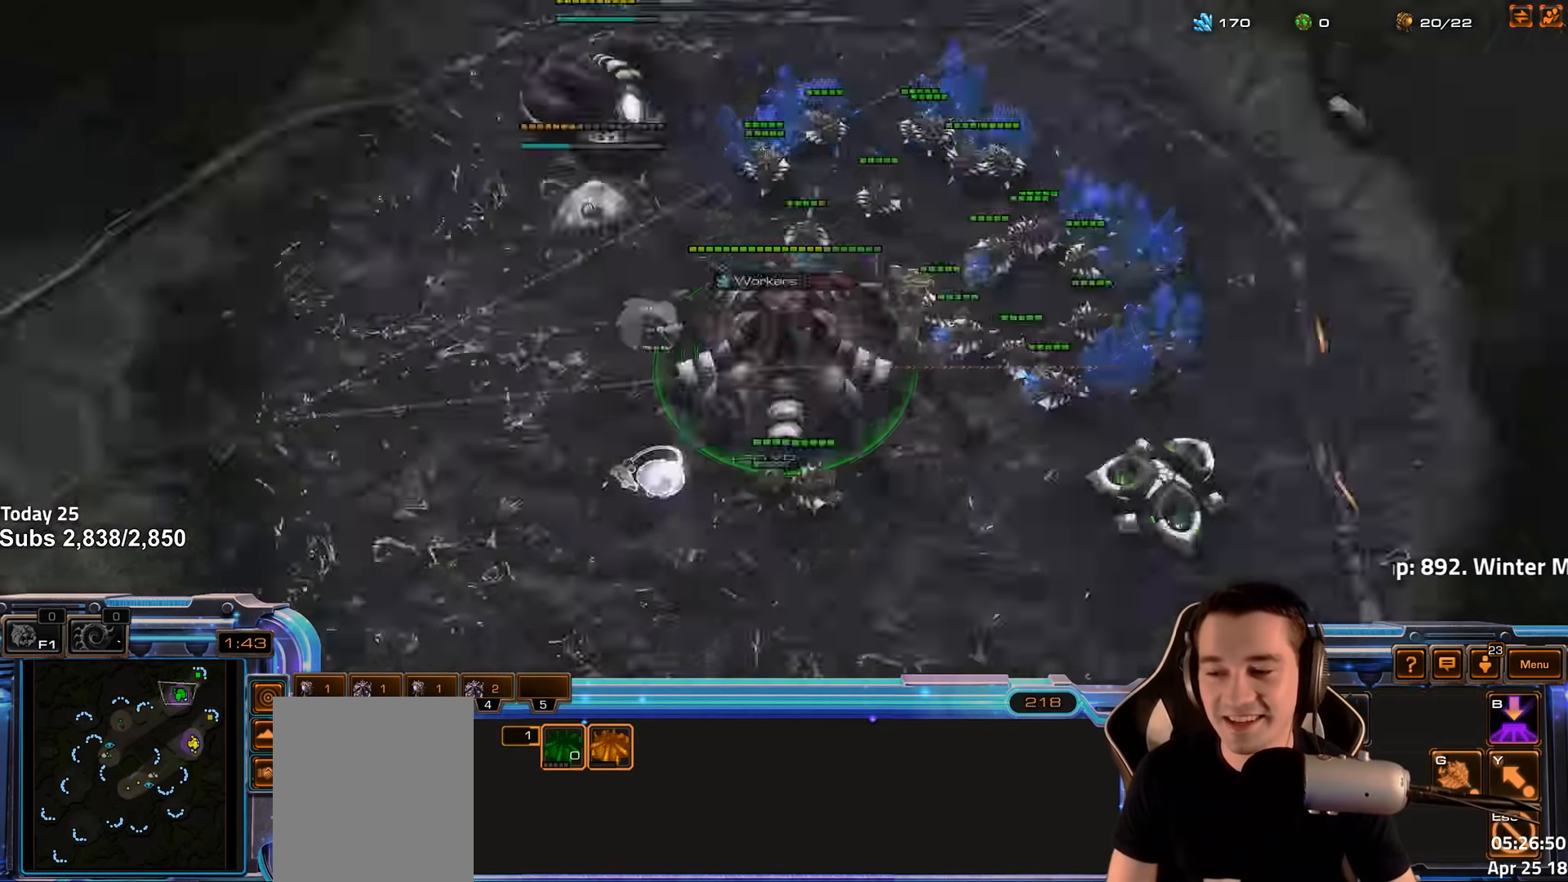
{"keys": ["1"], "events": [[33, "f2", "up"], [66, "f3", "up"], [166, "f2", "down"], [233, "4", "down"], [233, "f2", "up"], [283, "4", "up"], [400, "4", "down"], [433, "4", "up"], [483, "1", "down"]]}
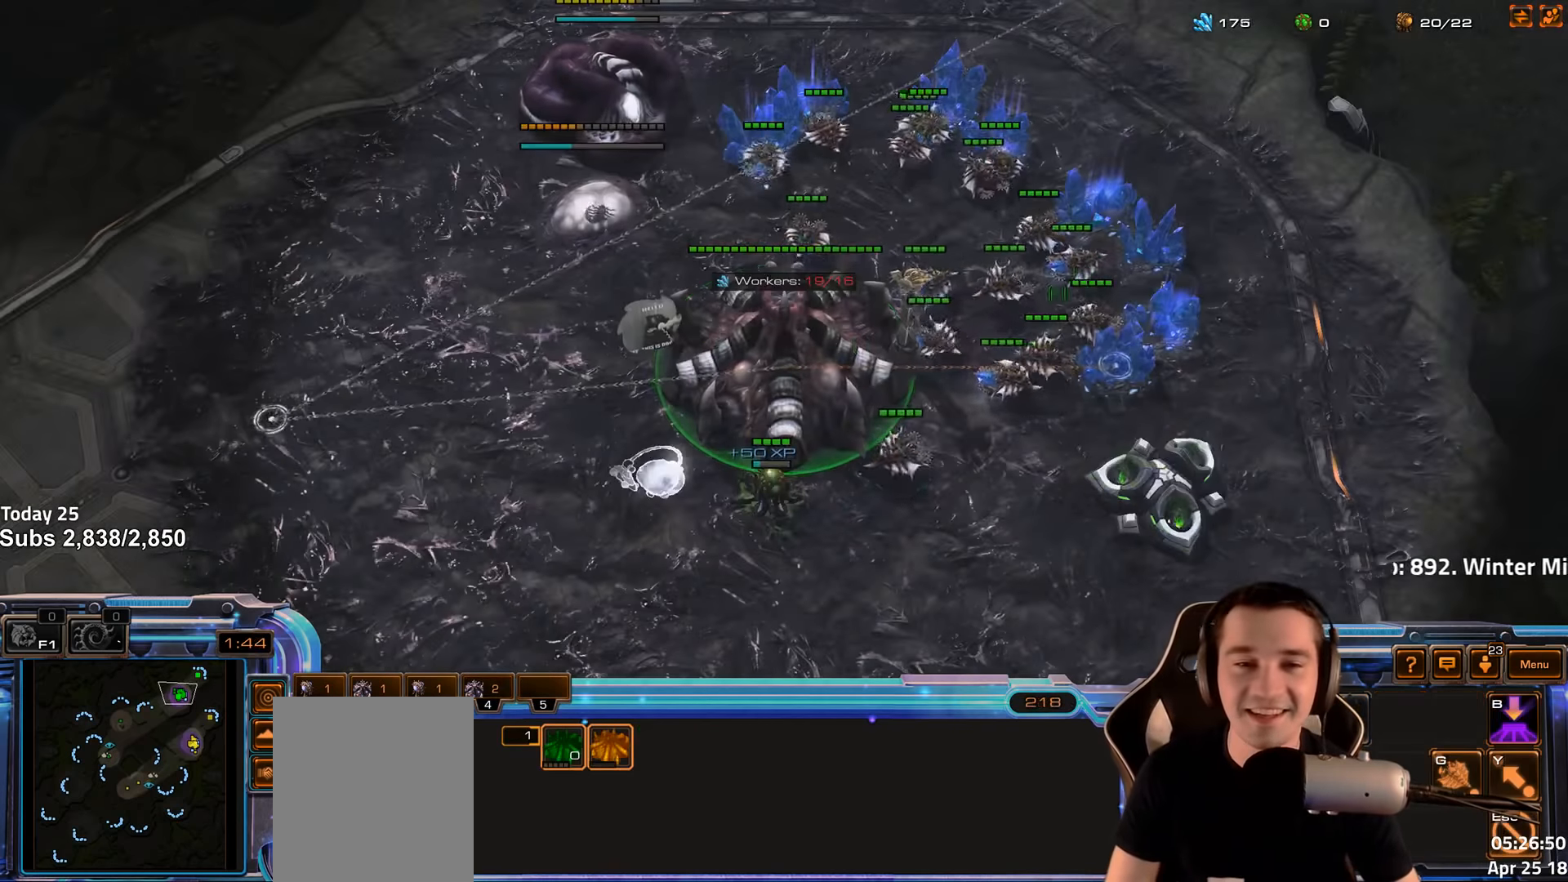
{"keys": [], "events": [[16, "2", "down"], [66, "2", "up"], [66, "4", "down"], [100, "1", "up"], [100, "4", "up"], [166, "4", "down"], [216, "4", "up"], [266, "1", "down"], [300, "2", "down"], [333, "2", "up"], [333, "3", "down"], [350, "4", "down"], [366, "3", "up"], [383, "1", "up"], [400, "4", "up"]]}
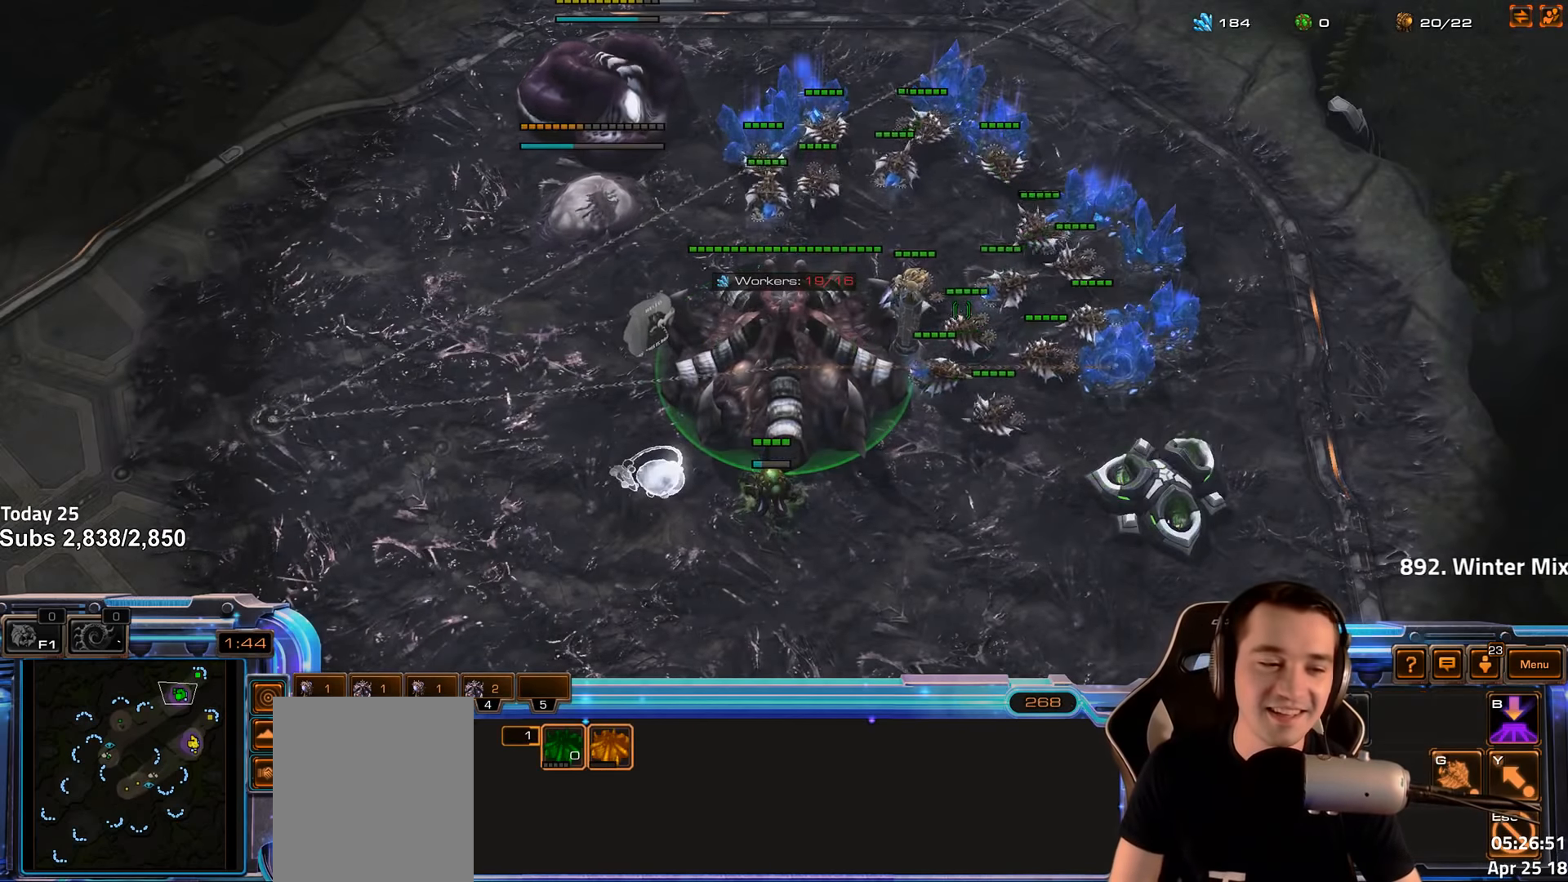
{"keys": [], "events": [[333, "f2", "down"], [383, "f3", "down"], [416, "f2", "up"], [466, "f3", "up"]]}
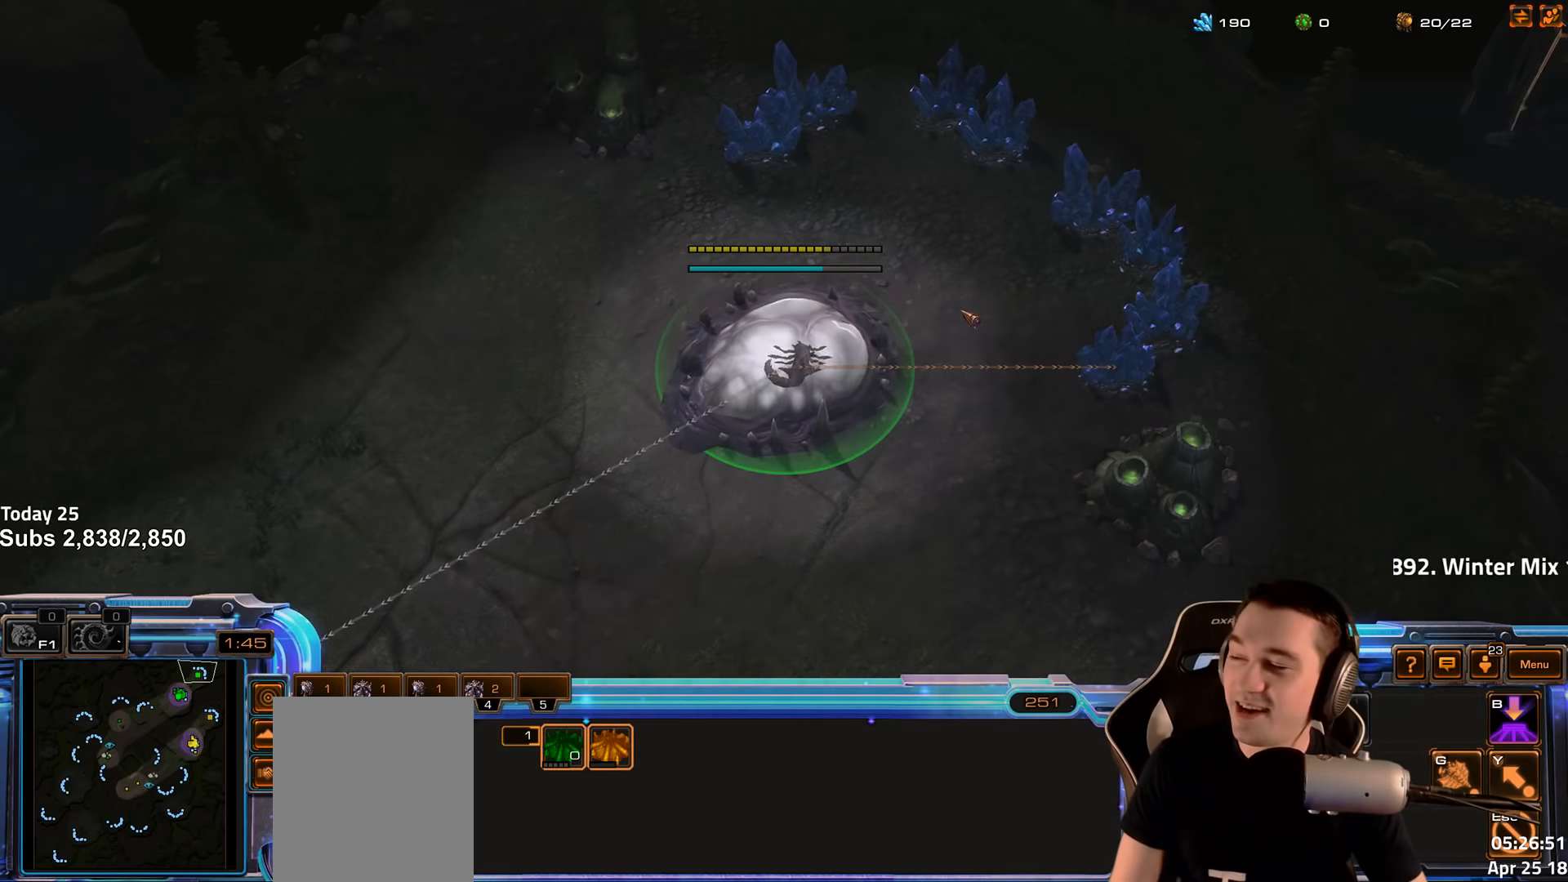
{"keys": ["3"], "events": [[66, "4", "down"], [133, "4", "up"], [166, "3", "down"], [250, "3", "up"], [316, "3", "down"], [400, "3", "up"], [450, "3", "down"]]}
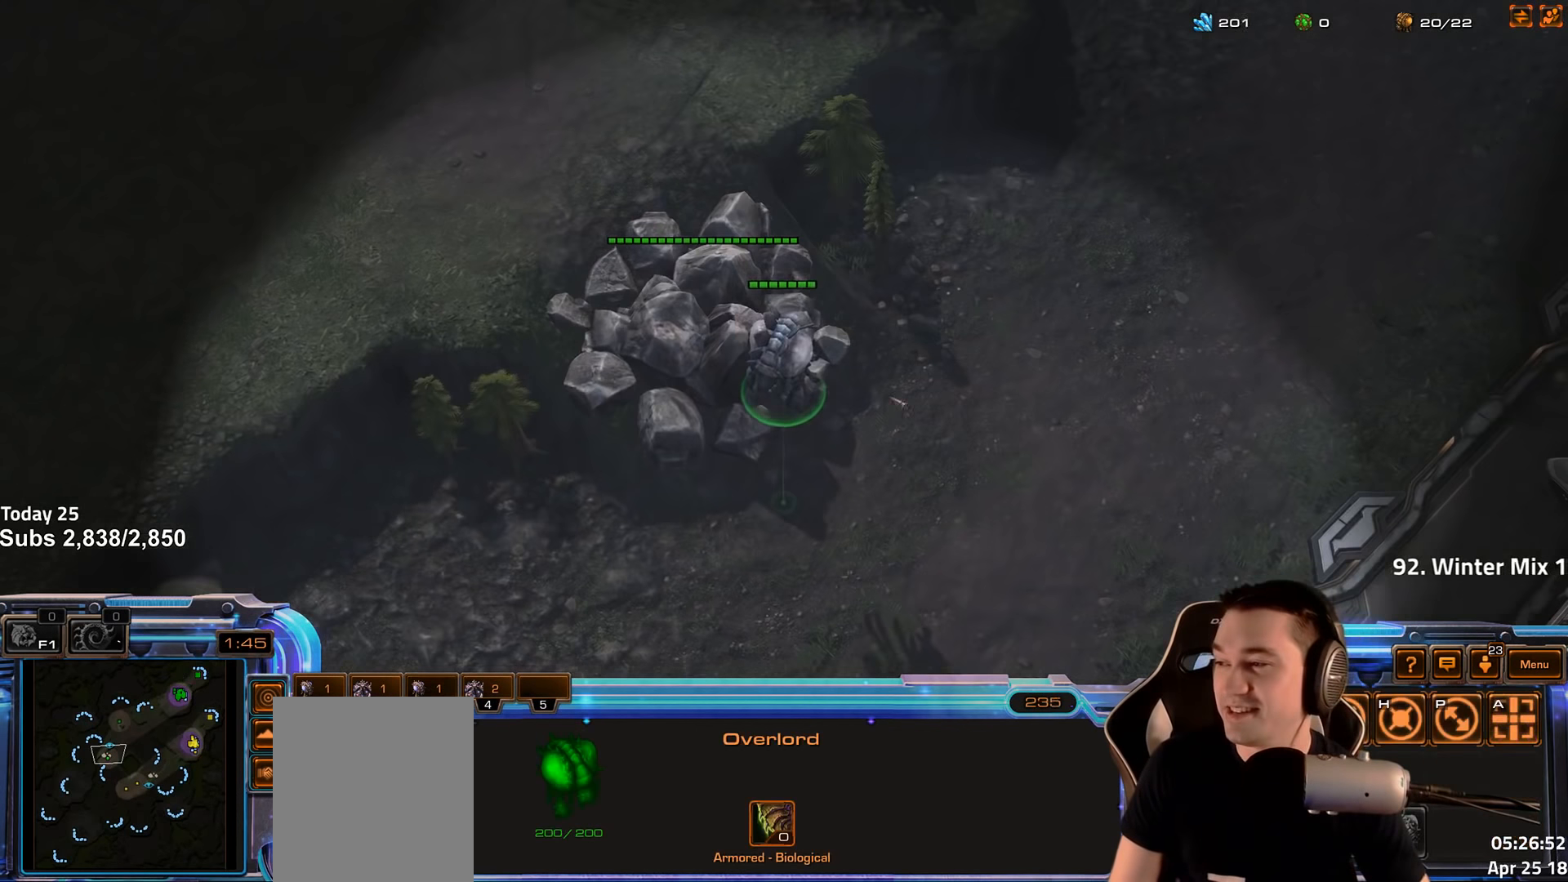
{"keys": ["ctrl"], "events": [[33, "3", "up"], [350, "ctrl", "down"]]}